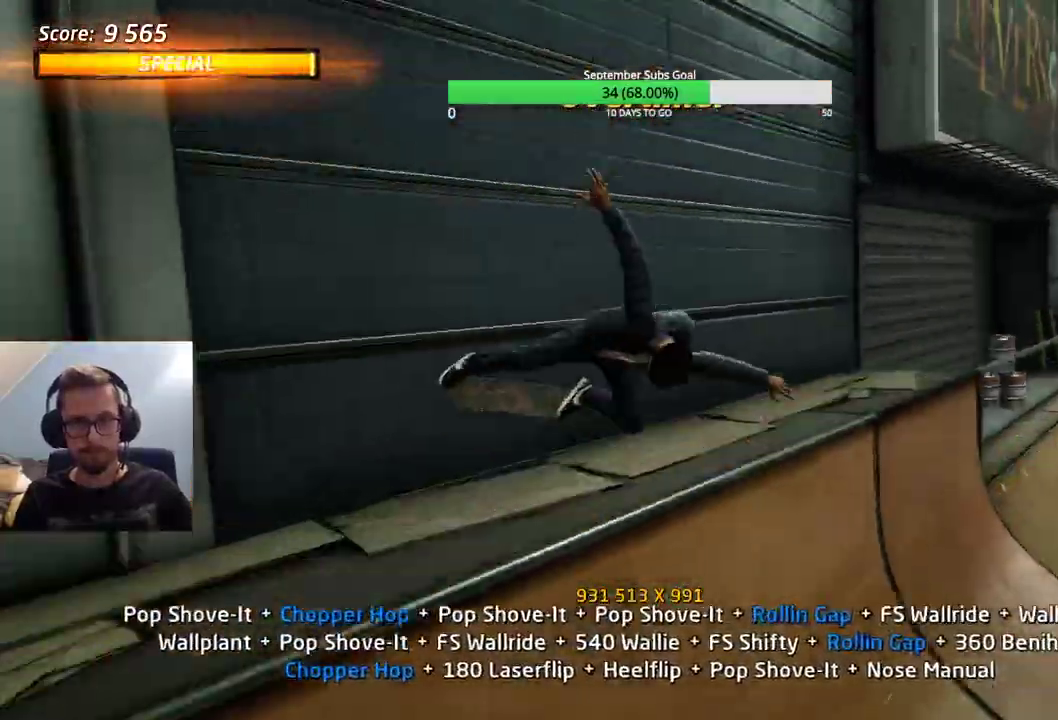
Gameplay with keyboard; each line is a JSON object with the keys held at the frame after it. "events" lists presses ("down") and releases ("up") of "alt", "caps_lock", "ctrl", "down", "e", "left", "right", "shift", "space", "tab" and "up" between this image and that frame as [ms after this image, input, new state], when the widget could be followed in between. No other keys are recorded. Mouse input is not recorded.
{"keys": ["ctrl"], "events": []}
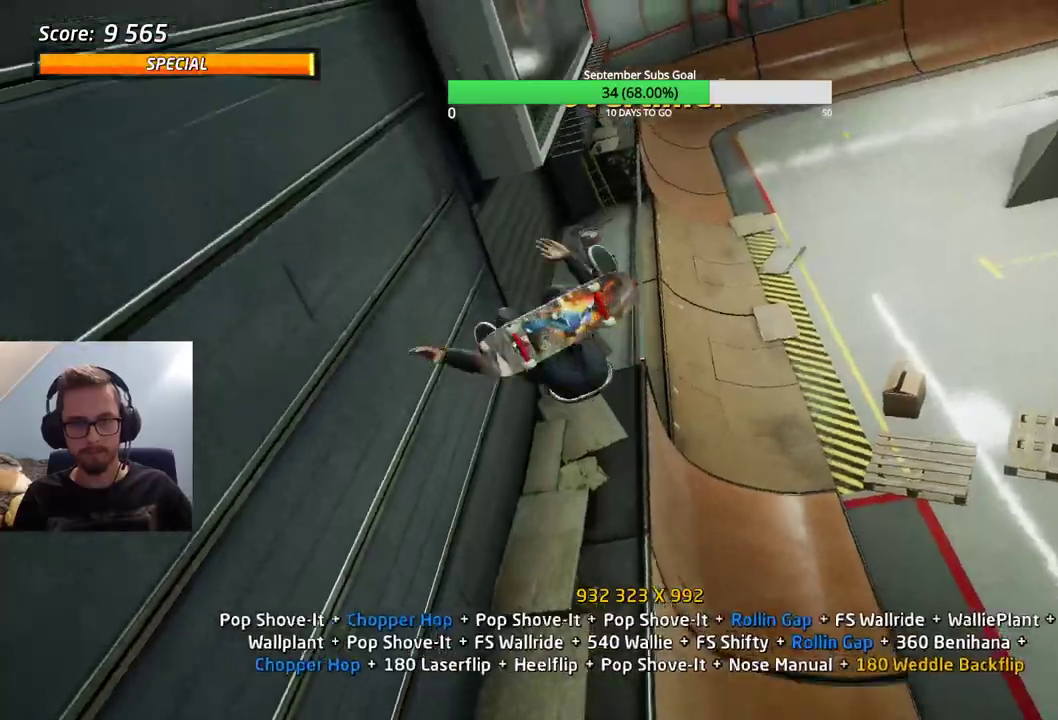
{"keys": ["ctrl"], "events": []}
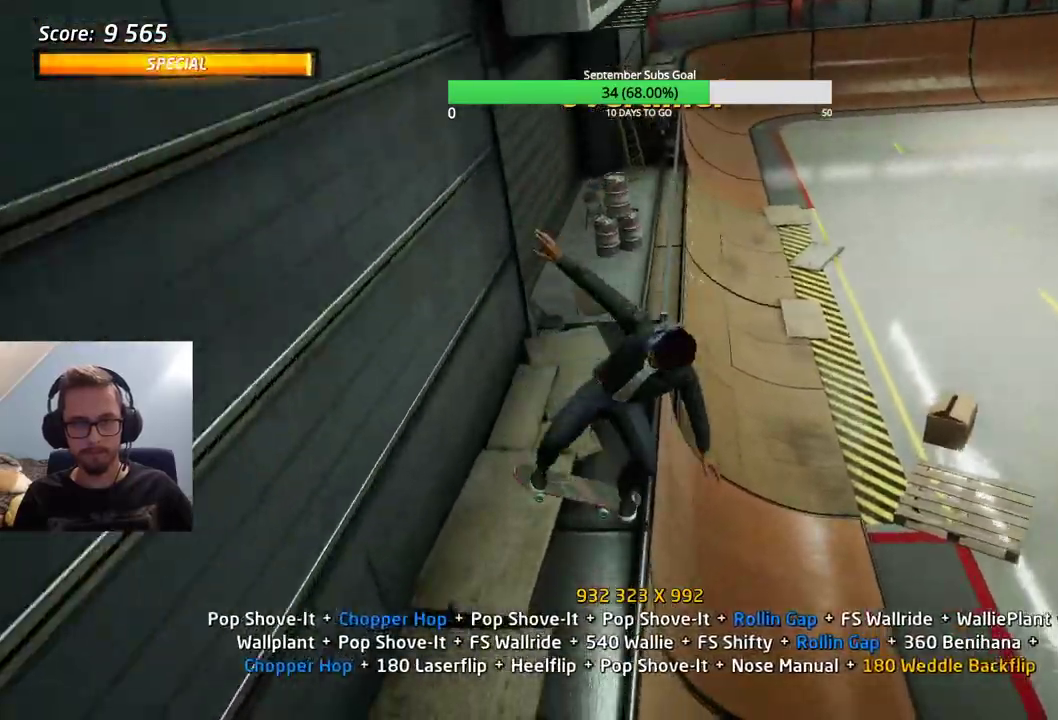
{"keys": ["ctrl"], "events": [[417, "e", "down"], [467, "e", "up"]]}
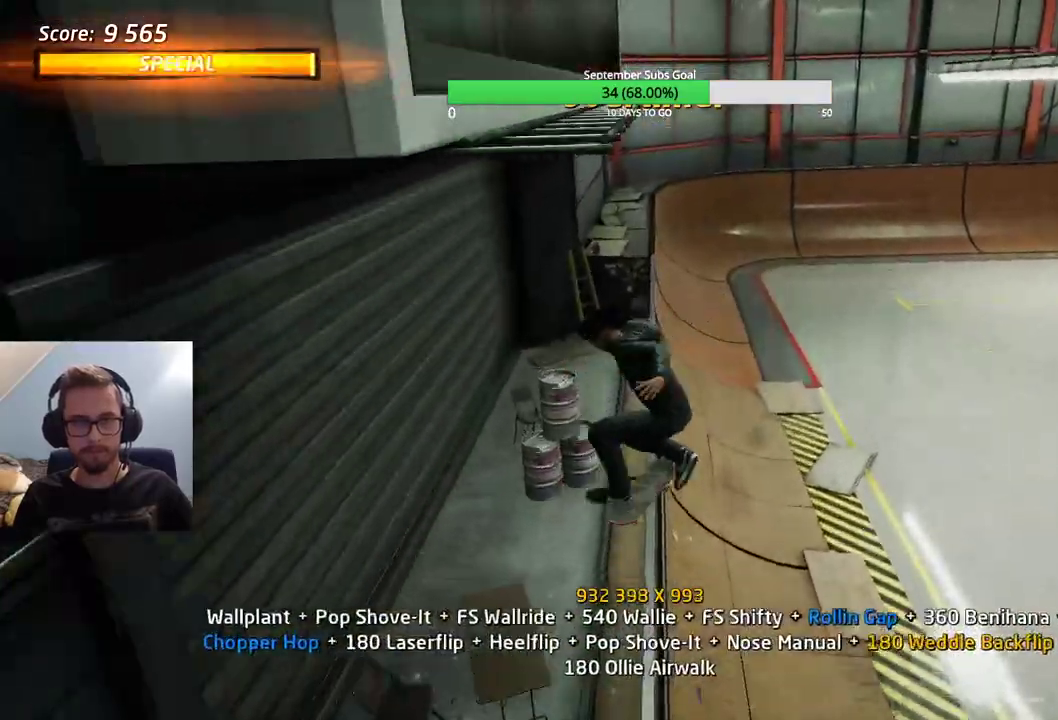
{"keys": ["ctrl"], "events": []}
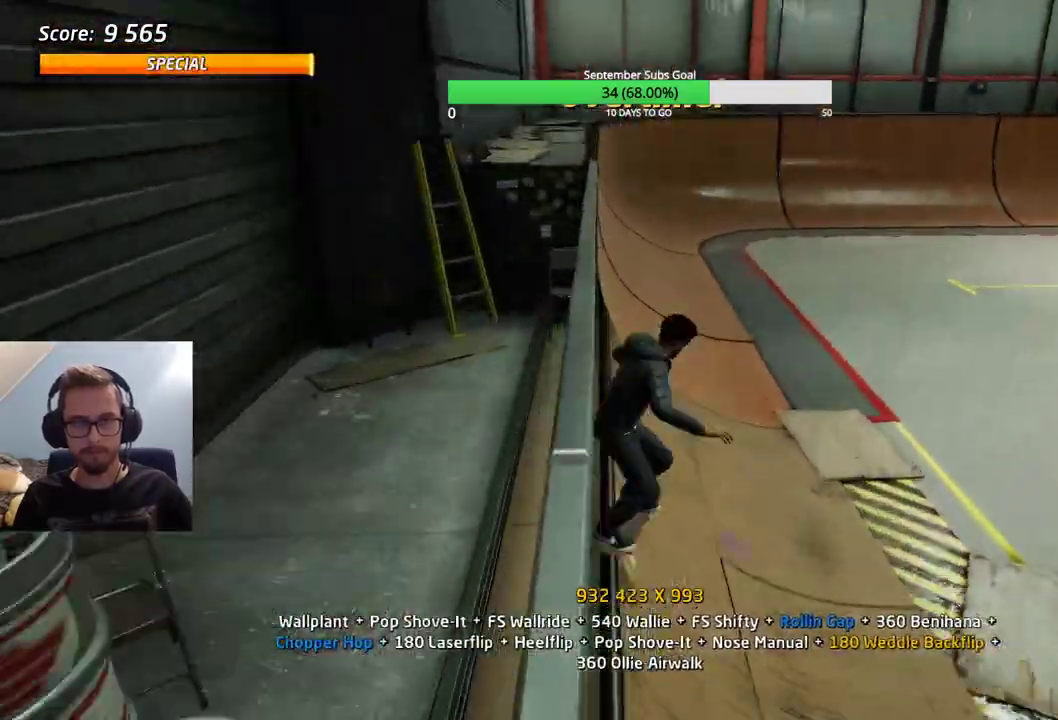
{"keys": [], "events": [[283, "ctrl", "up"]]}
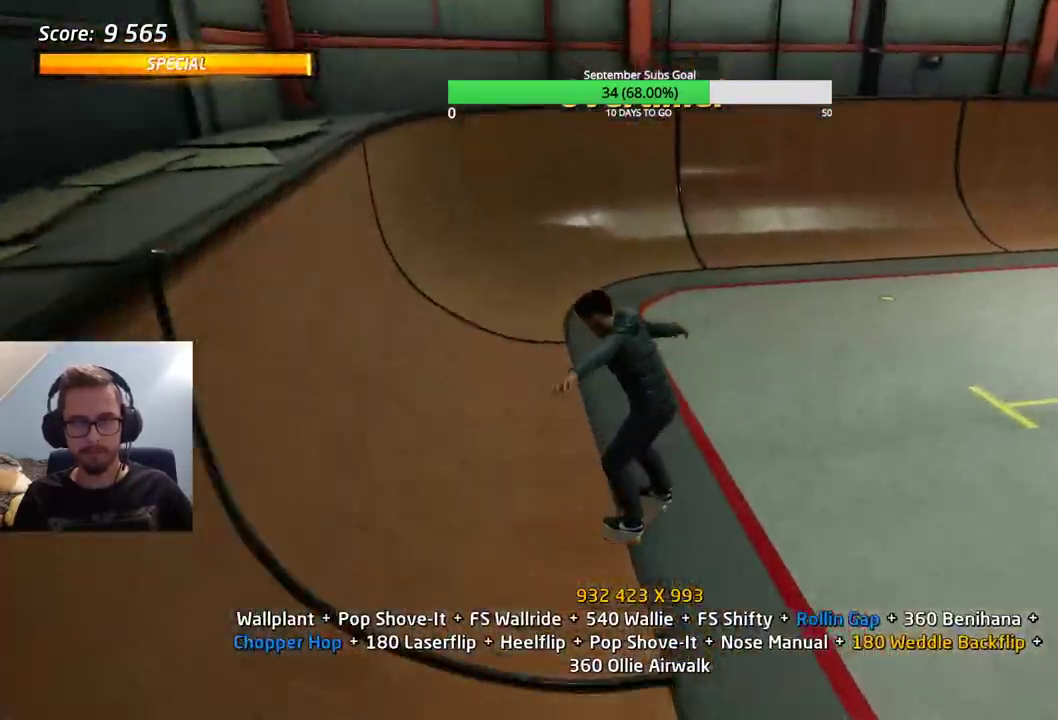
{"keys": [], "events": [[67, "e", "down"], [350, "e", "up"]]}
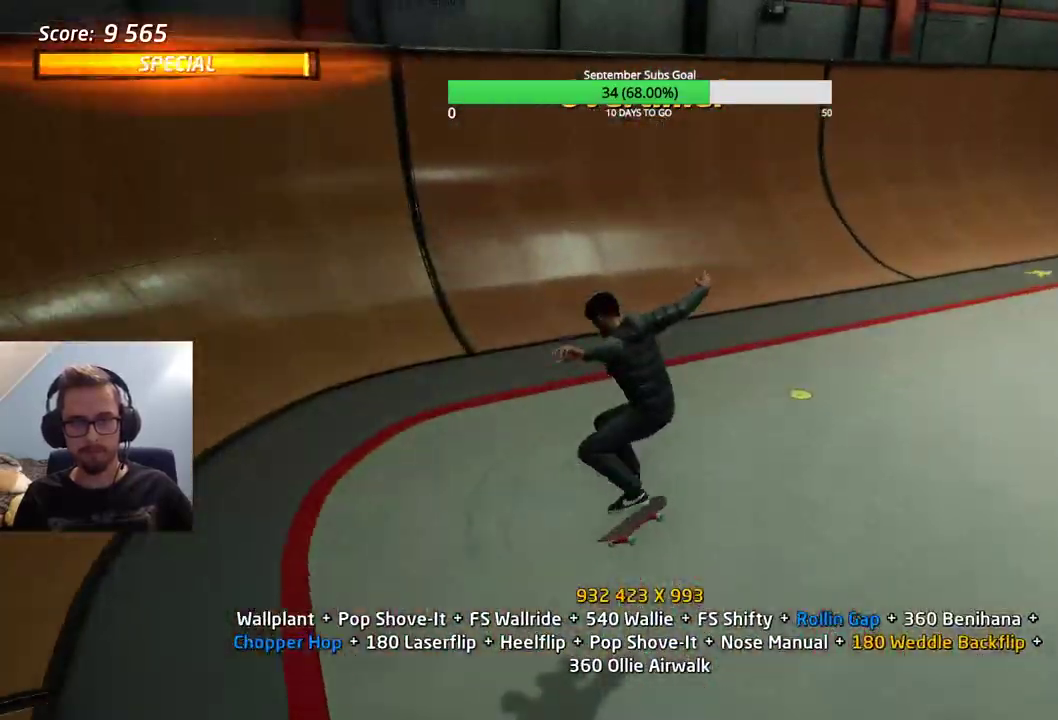
{"keys": ["ctrl"], "events": [[83, "e", "down"], [117, "e", "up"], [350, "e", "down"], [400, "ctrl", "down"], [450, "e", "up"]]}
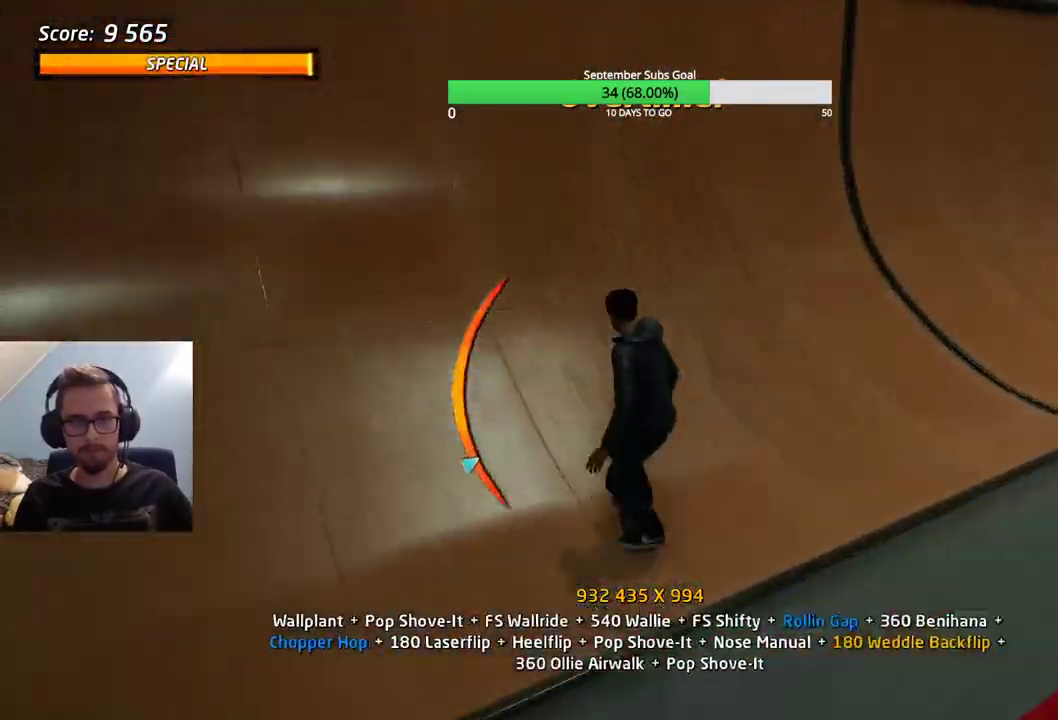
{"keys": ["ctrl"], "events": []}
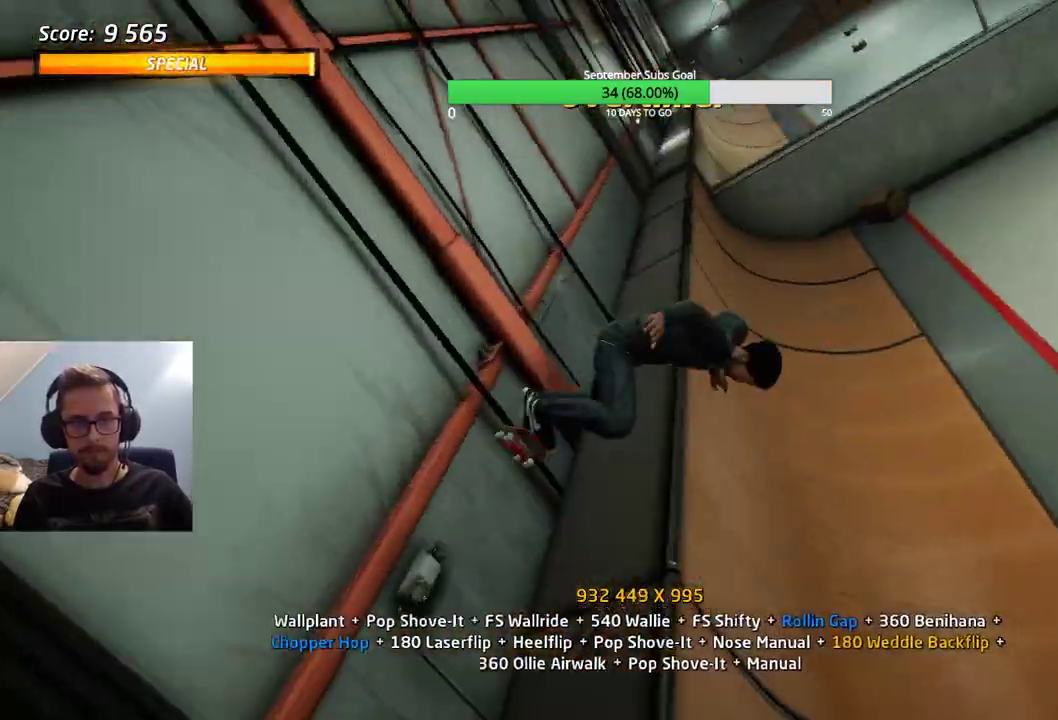
{"keys": ["ctrl"], "events": [[400, "e", "down"], [450, "e", "up"]]}
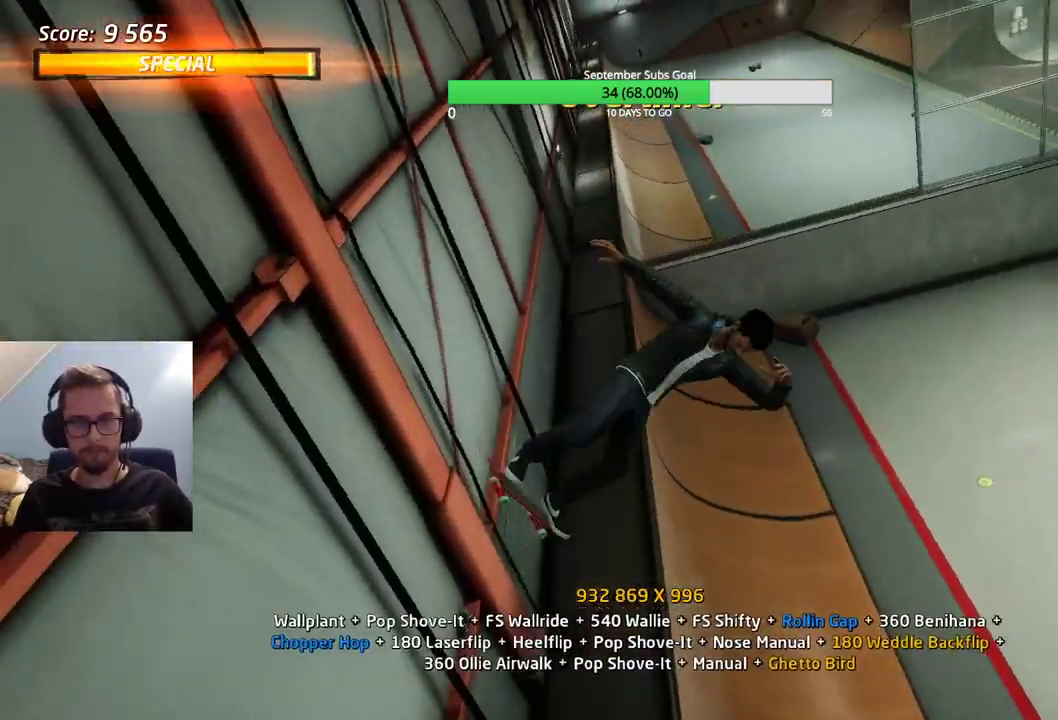
{"keys": [], "events": [[183, "ctrl", "up"], [183, "e", "down"], [283, "e", "up"]]}
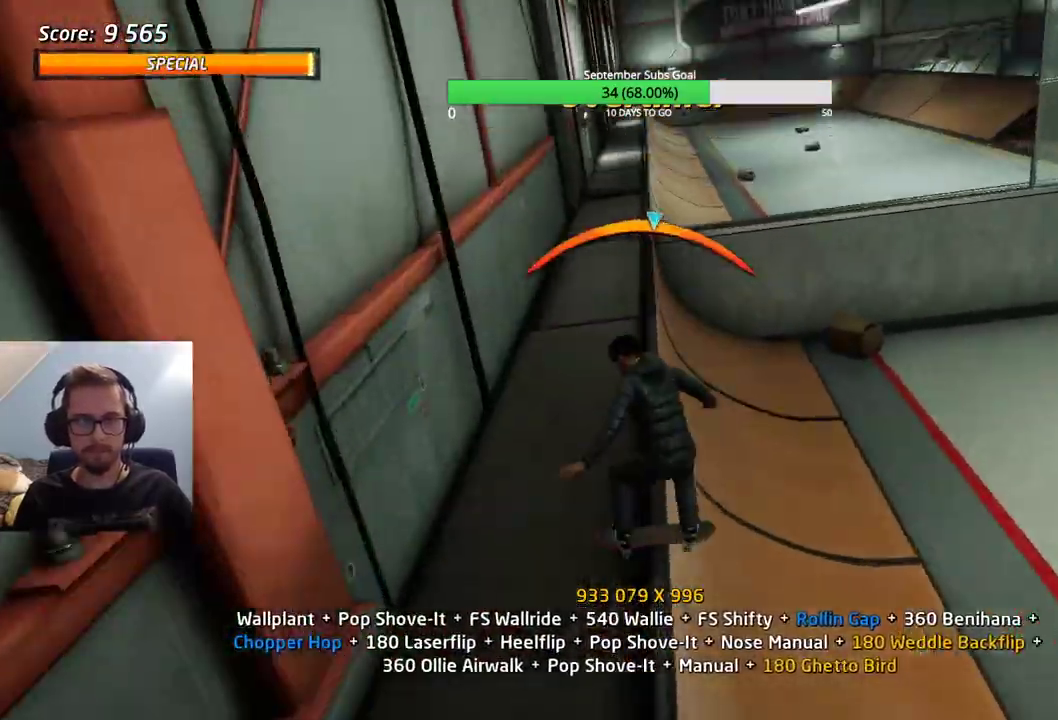
{"keys": ["e"], "events": [[467, "e", "down"]]}
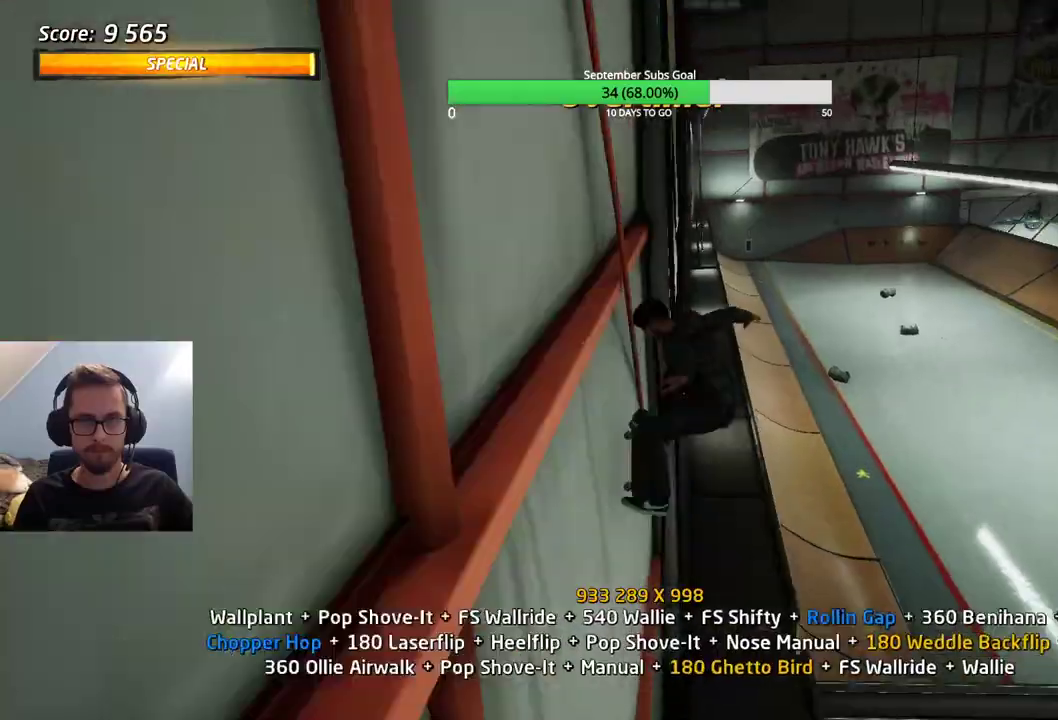
{"keys": [], "events": [[67, "e", "up"], [283, "e", "down"], [433, "e", "up"]]}
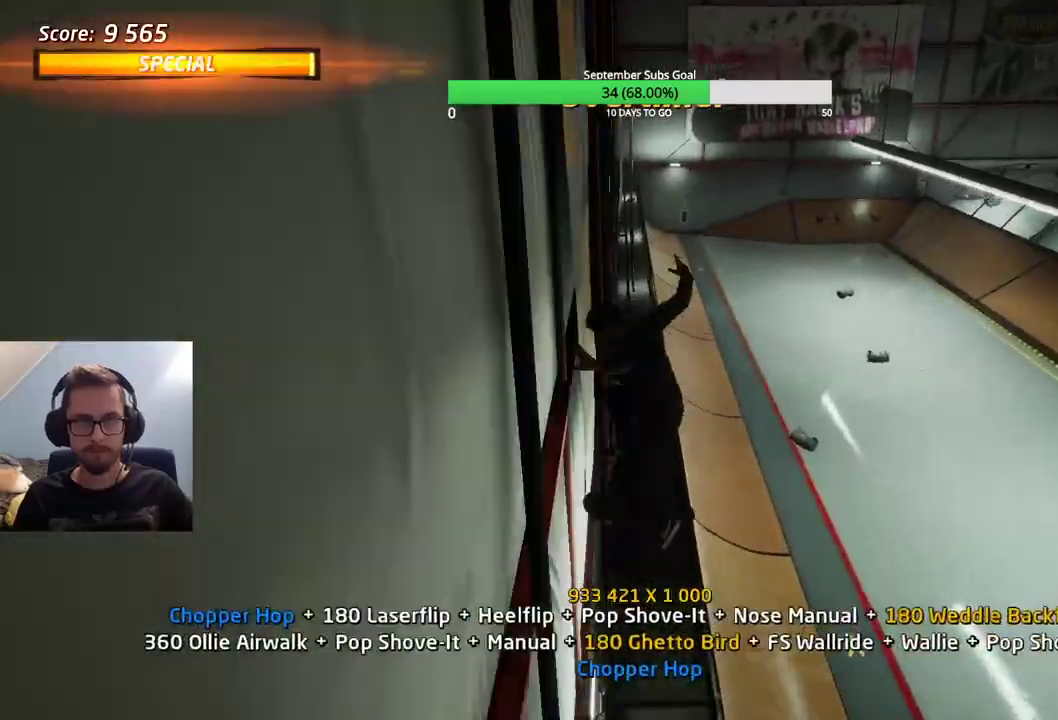
{"keys": [], "events": [[117, "e", "down"], [150, "e", "up"]]}
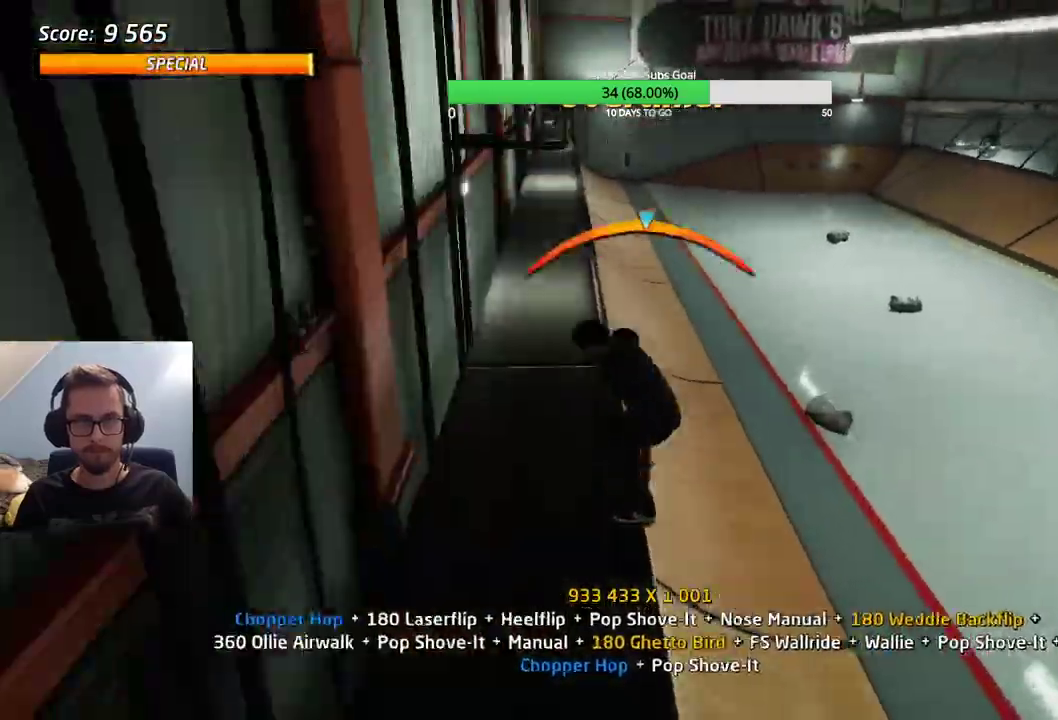
{"keys": [], "events": []}
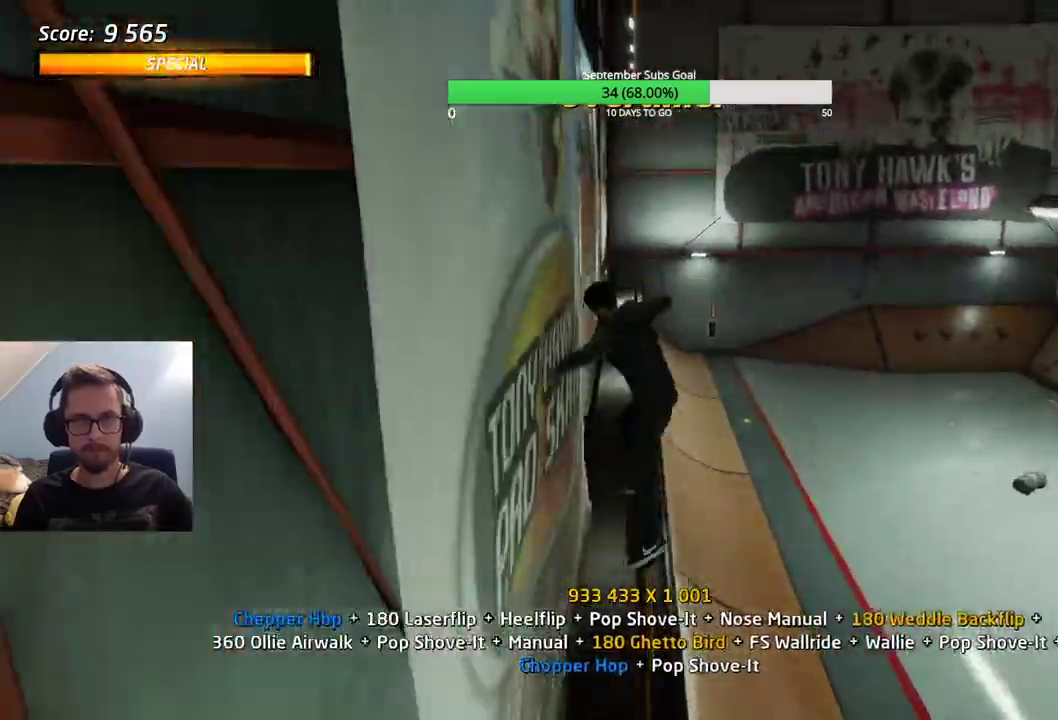
{"keys": [], "events": [[167, "e", "down"], [267, "e", "up"]]}
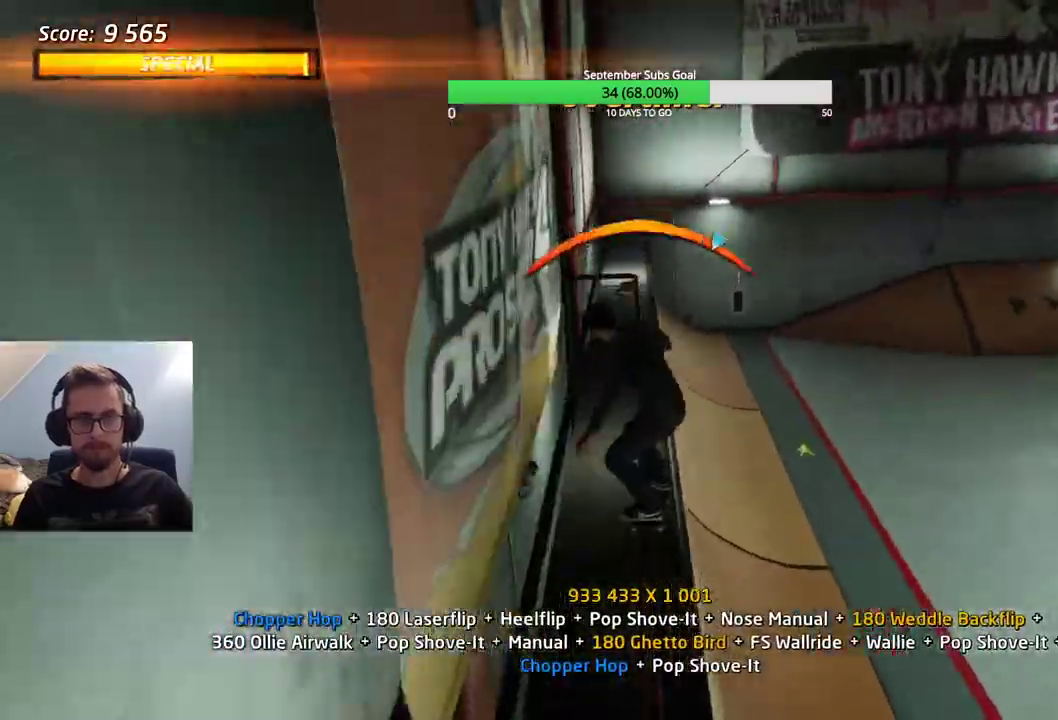
{"keys": [], "events": []}
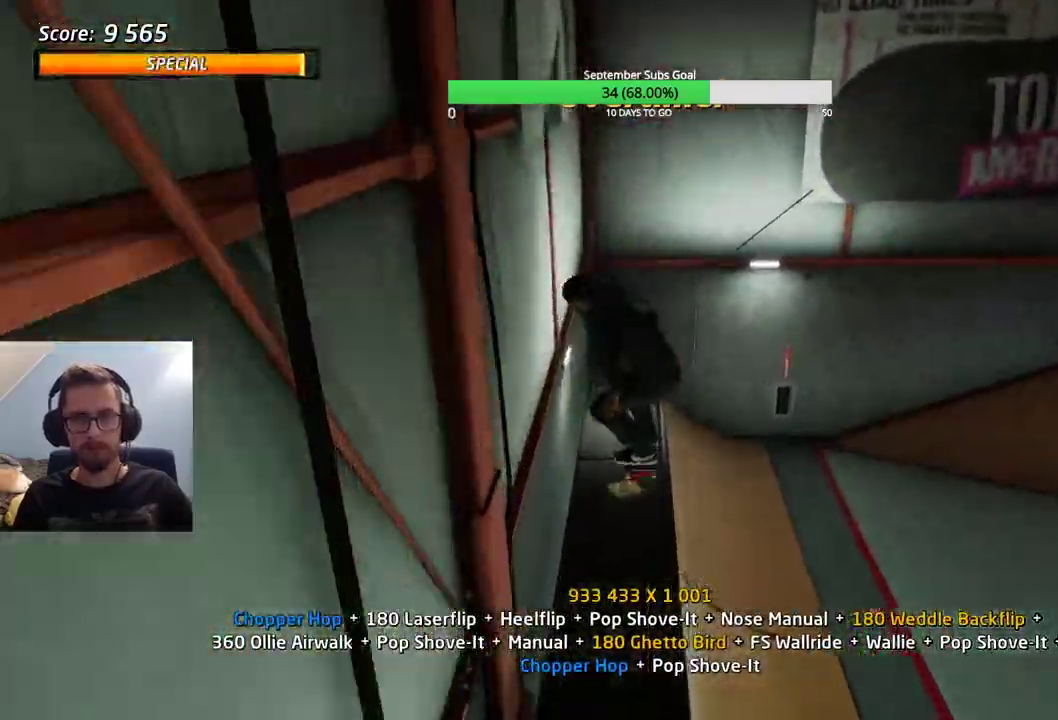
{"keys": [], "events": []}
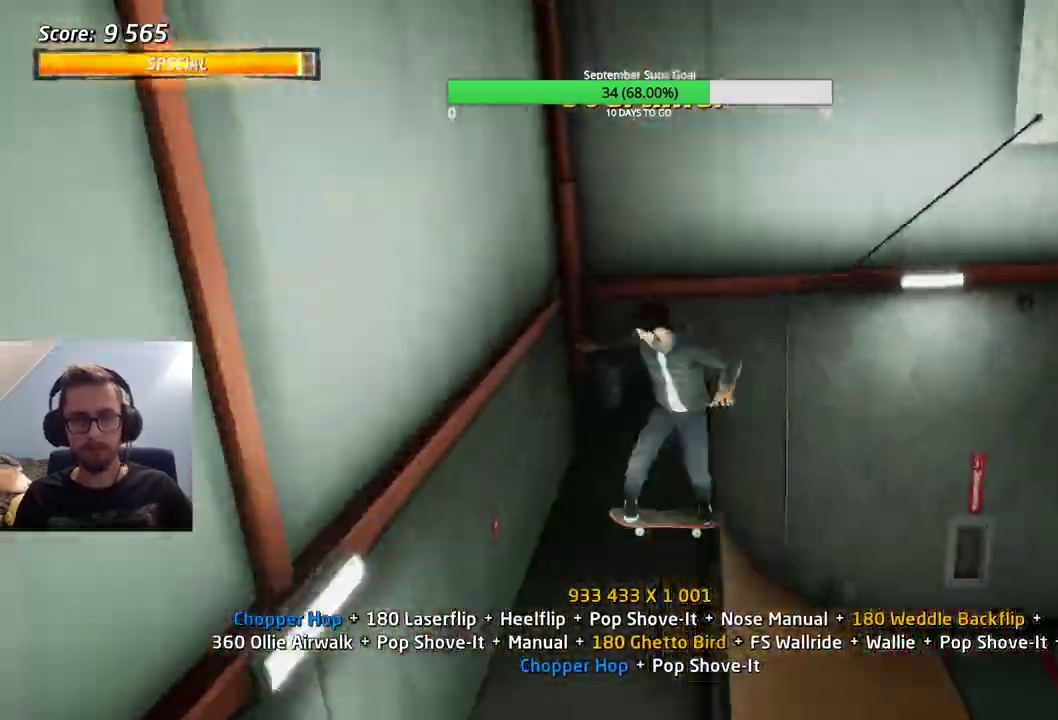
{"keys": [], "events": []}
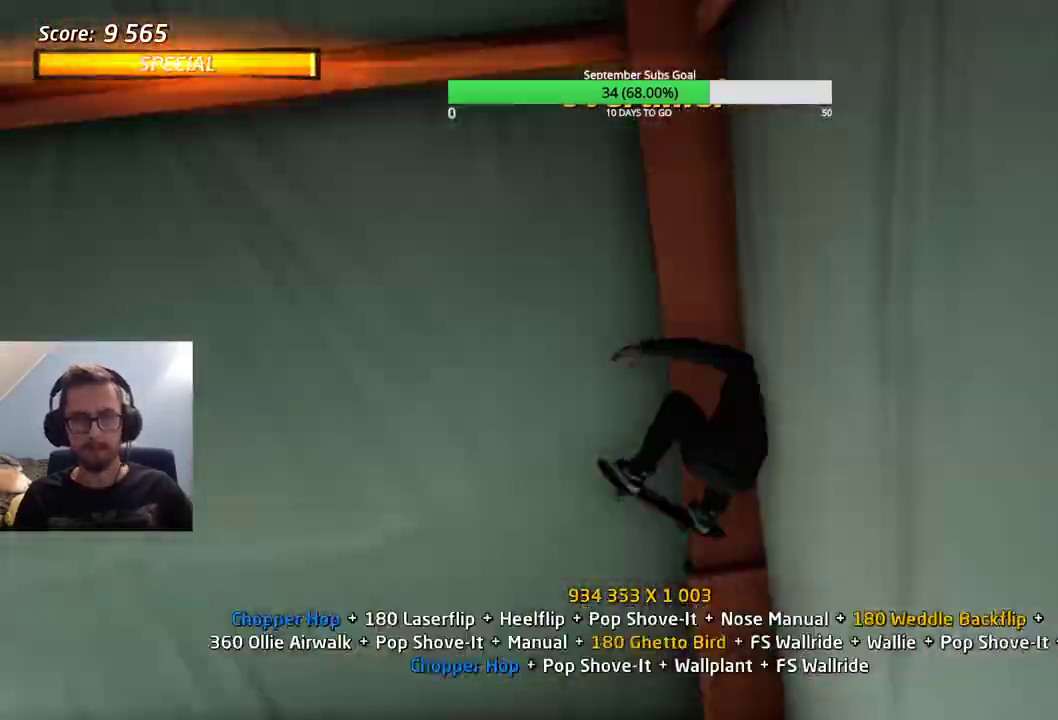
{"keys": ["e"], "events": [[300, "e", "down"]]}
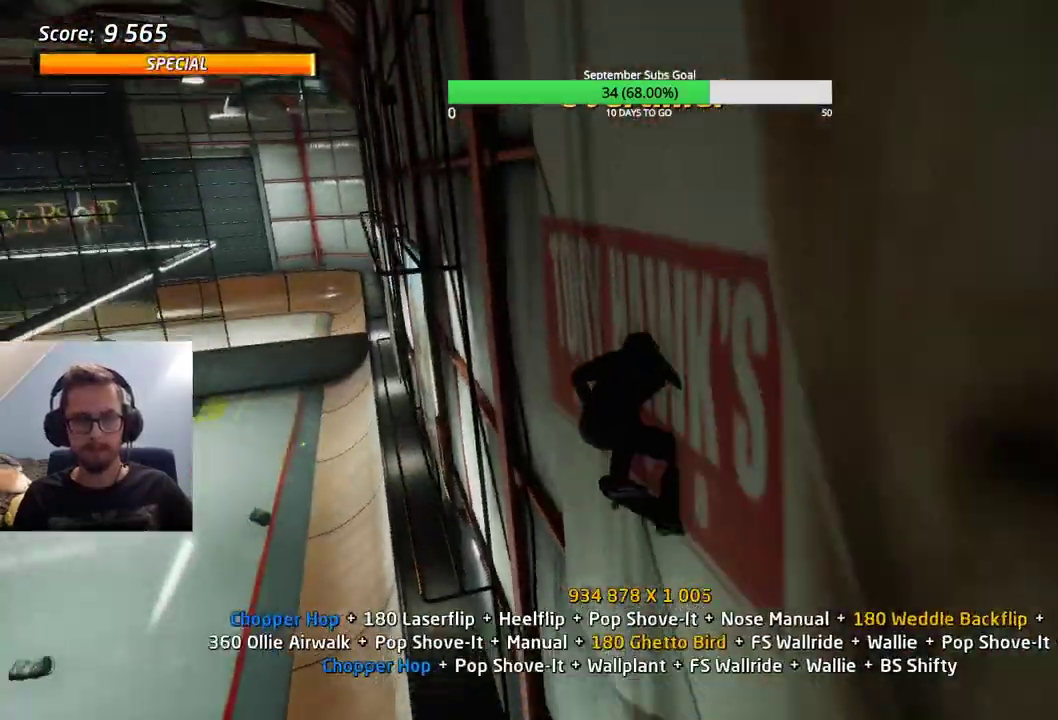
{"keys": ["e"], "events": []}
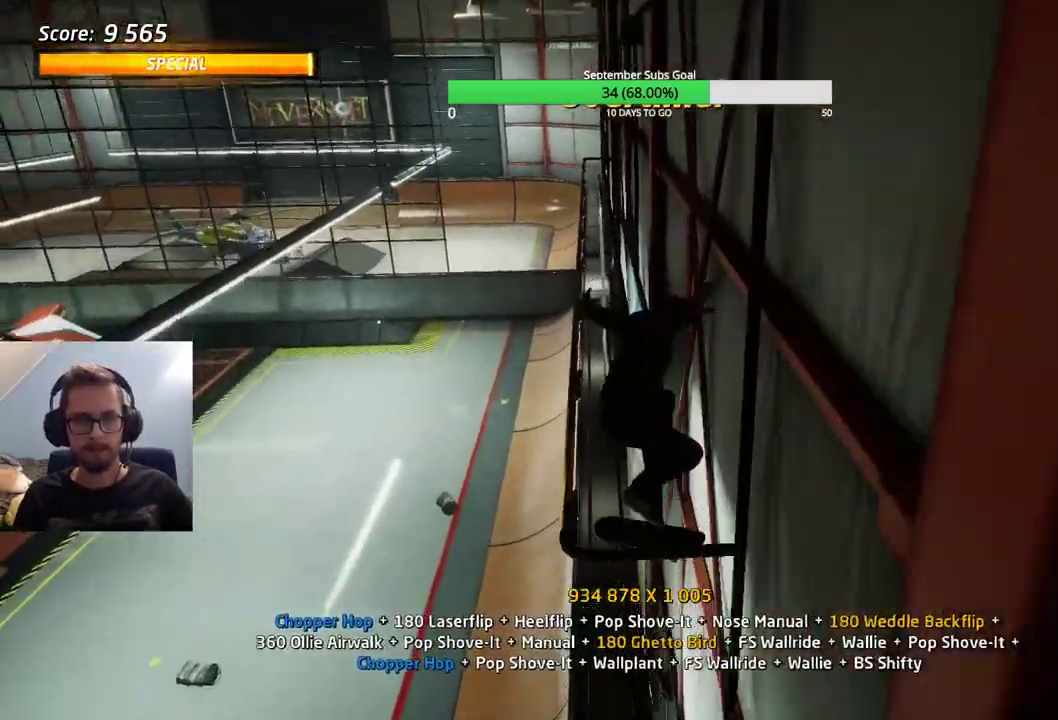
{"keys": [], "events": [[33, "e", "up"]]}
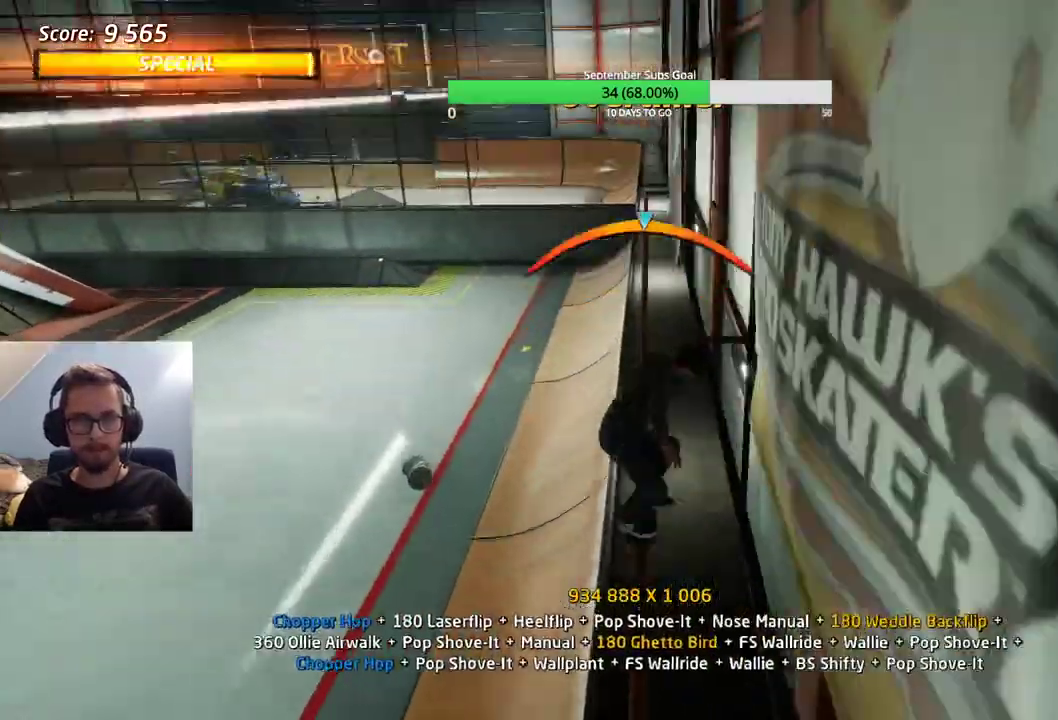
{"keys": [], "events": [[33, "e", "down"], [317, "e", "up"]]}
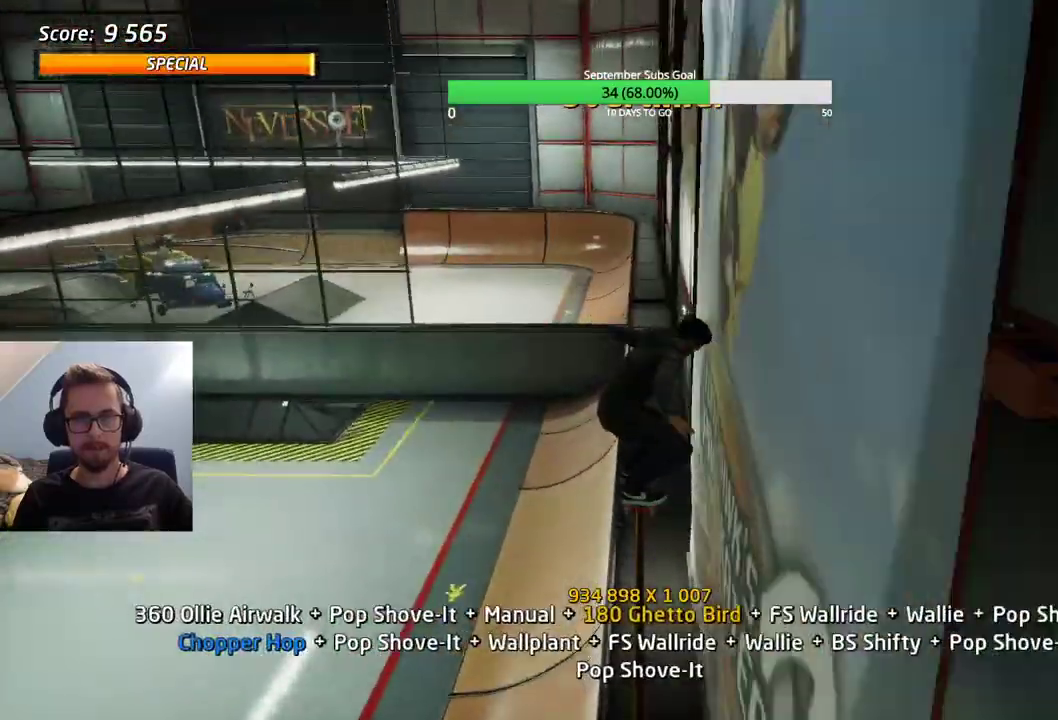
{"keys": [], "events": [[233, "e", "down"], [317, "e", "up"]]}
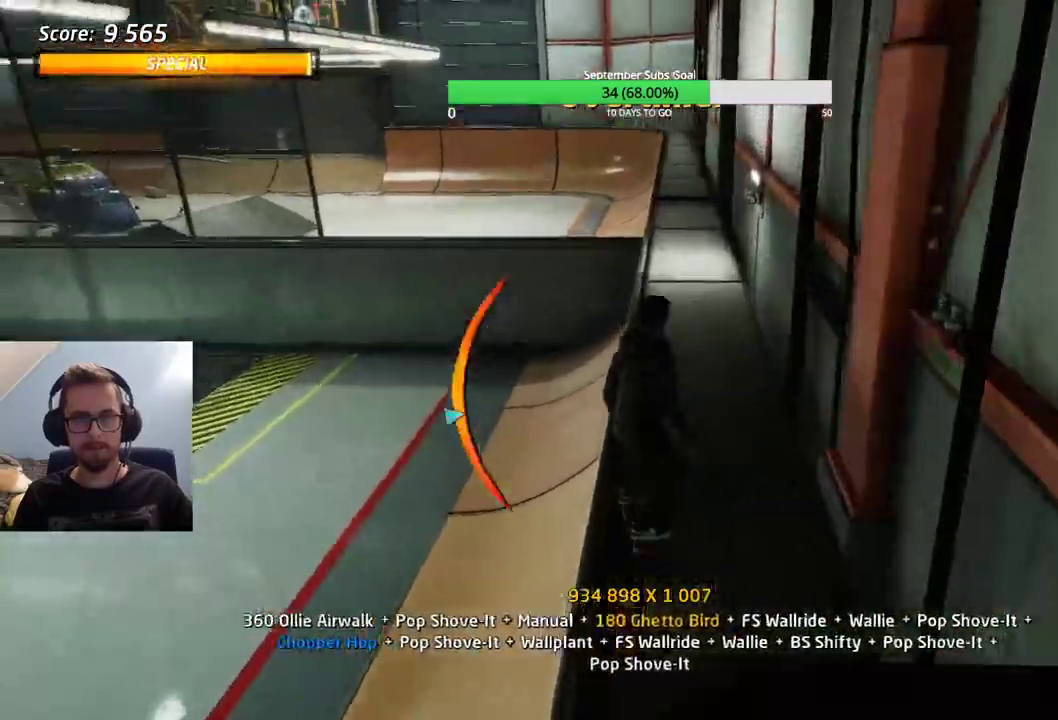
{"keys": [], "events": [[200, "e", "down"], [383, "e", "up"]]}
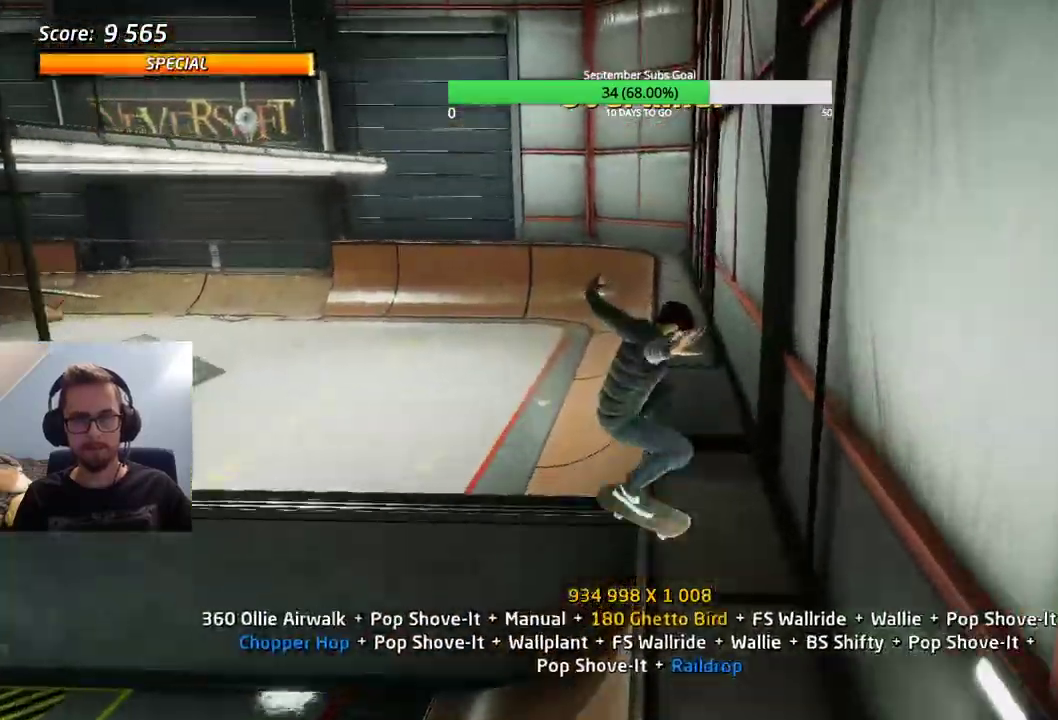
{"keys": [], "events": []}
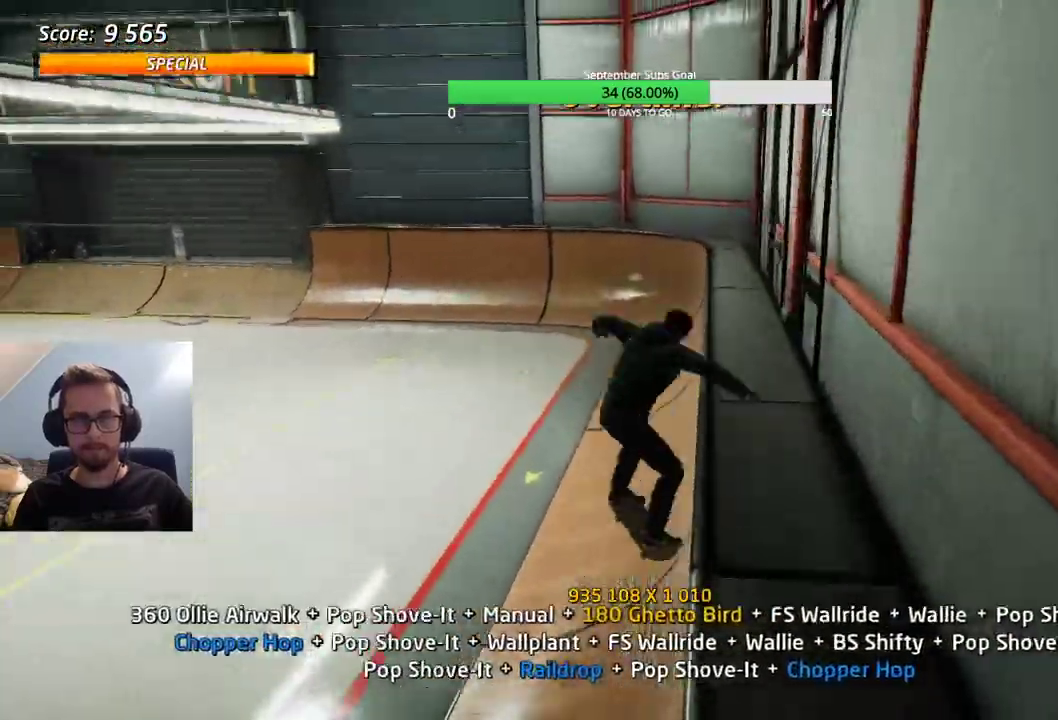
{"keys": [], "events": []}
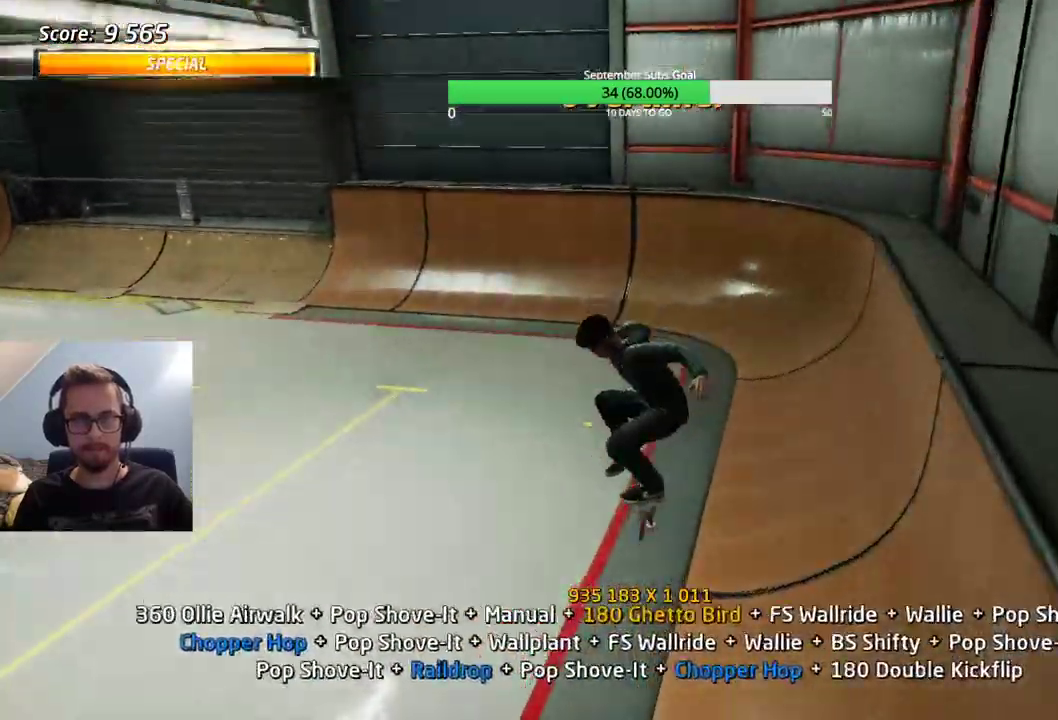
{"keys": [], "events": [[217, "e", "down"], [433, "e", "up"]]}
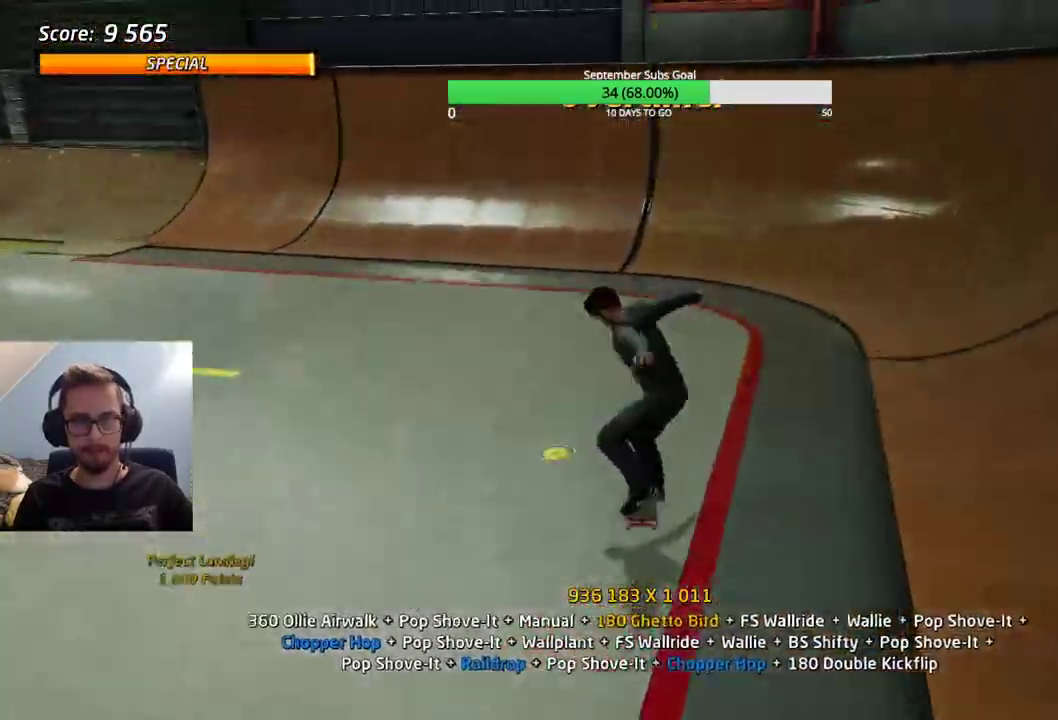
{"keys": [], "events": [[267, "e", "down"], [300, "e", "up"]]}
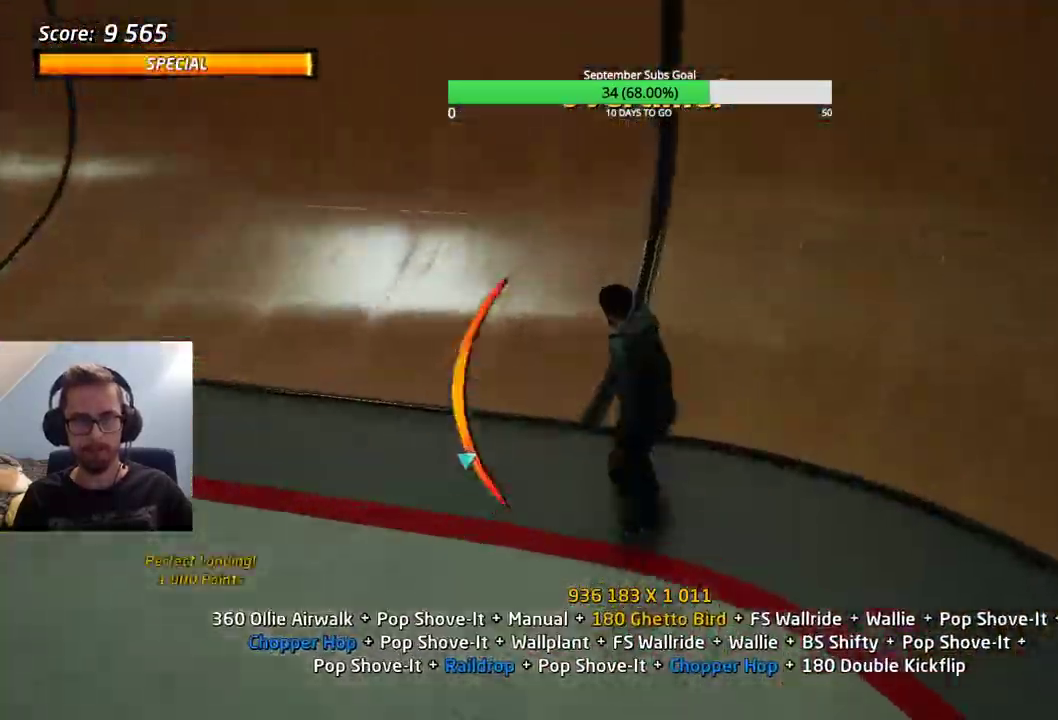
{"keys": ["ctrl"], "events": [[33, "e", "down"], [83, "e", "up"], [167, "ctrl", "down"]]}
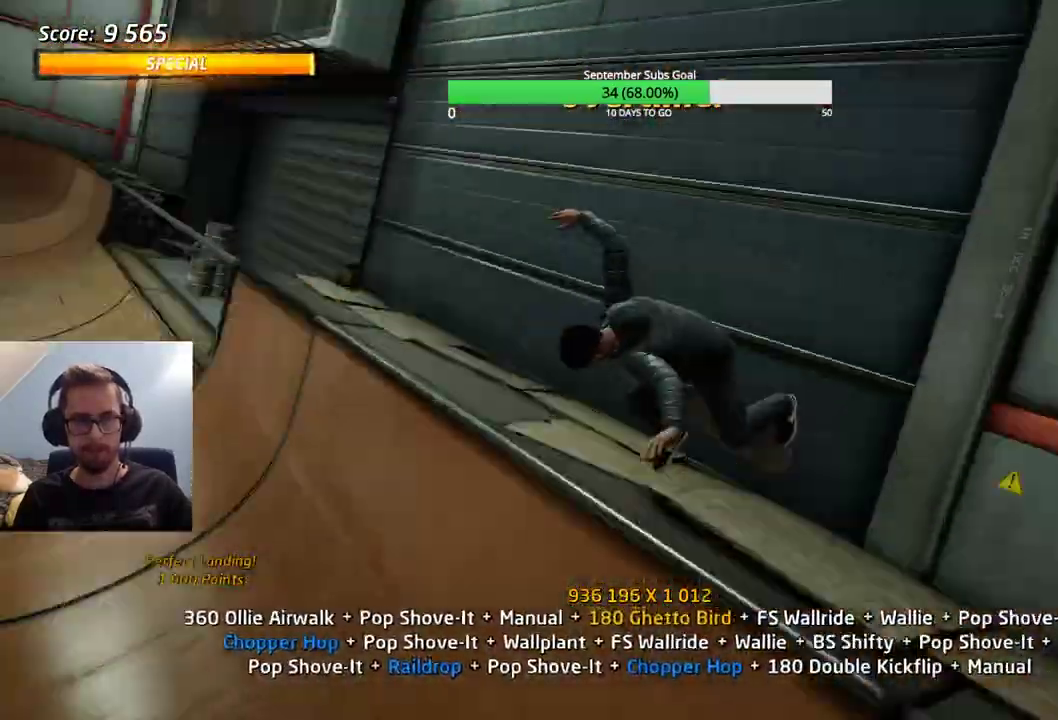
{"keys": ["ctrl"], "events": []}